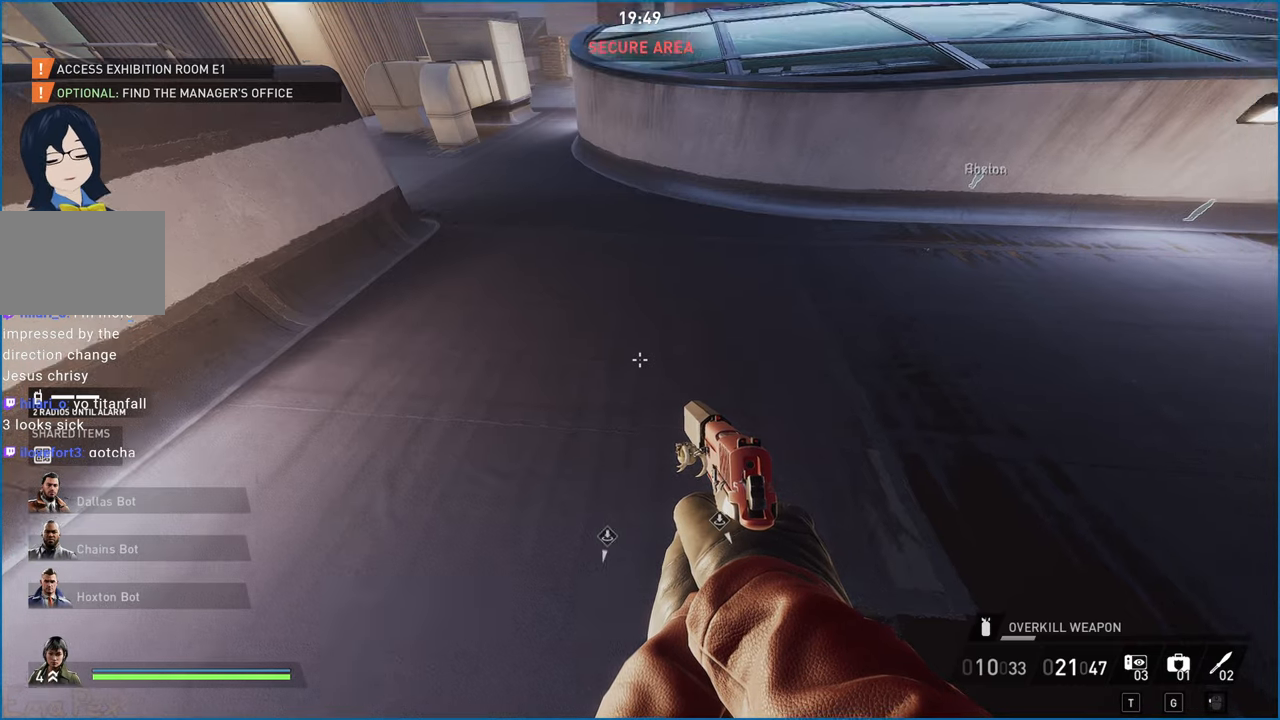
Gameplay with keyboard and mouse; each line is a JSON object with the keys and mouse buttons held at the frame after it. "events" lists presses ("down") and releases ("up") of "1", "2", "3", "4", "5", "a", "alt", "b", "c", "ctrl", "d", "down", "e", "escape", "f", "g", "left", "q", "r", "right", "s", "shift", "space", "t", "tab", "up", "v", "w", "x", "z", "mouse_left", "mouse_right" and "mouse_mb4" between this image and that frame as [ms after this image, input, new state], when the widget could be followed in between. "mouse_left", "mouse_right", "mouse_mb4" = the "left", "right", "mb4" buttons of the "mouse" list. No other keys are recorded. Mouse movement is not recorded.
{"keys": ["d", "shift", "w"], "mouse": [], "events": [[300, "d", "down"], [380, "shift", "down"], [380, "w", "down"]]}
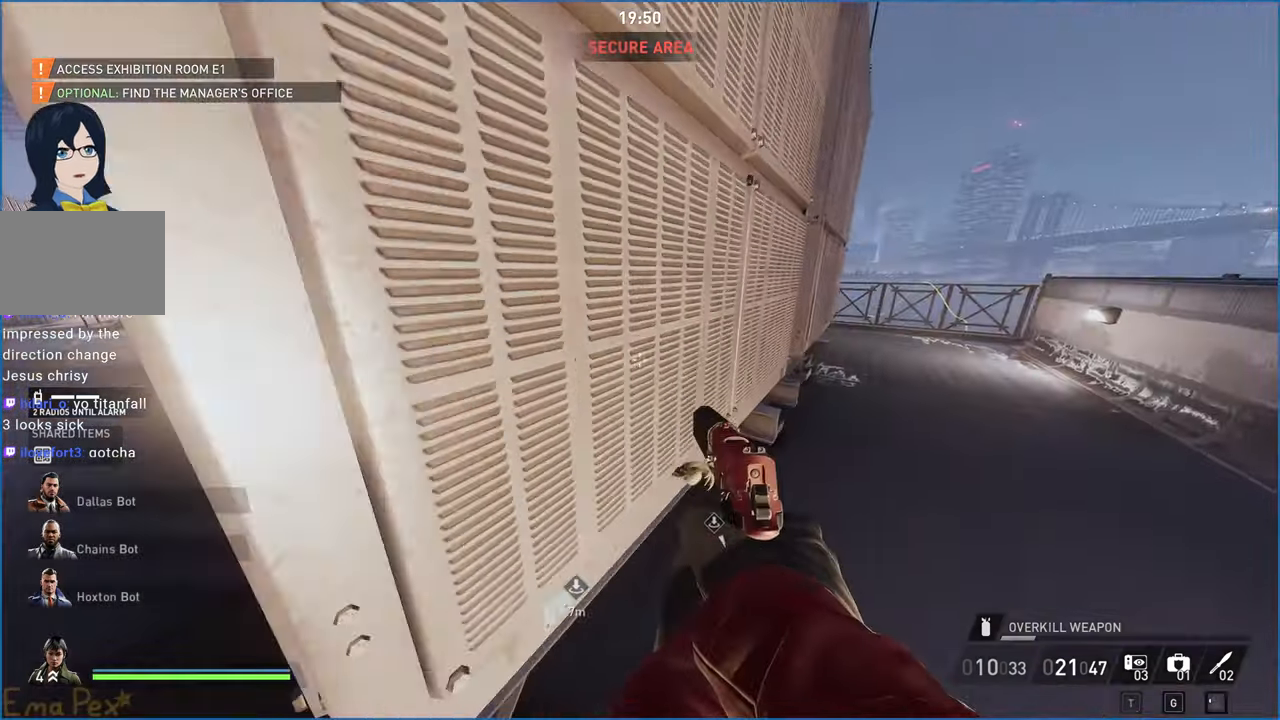
{"keys": ["shift", "w"], "mouse": [], "events": [[440, "d", "up"]]}
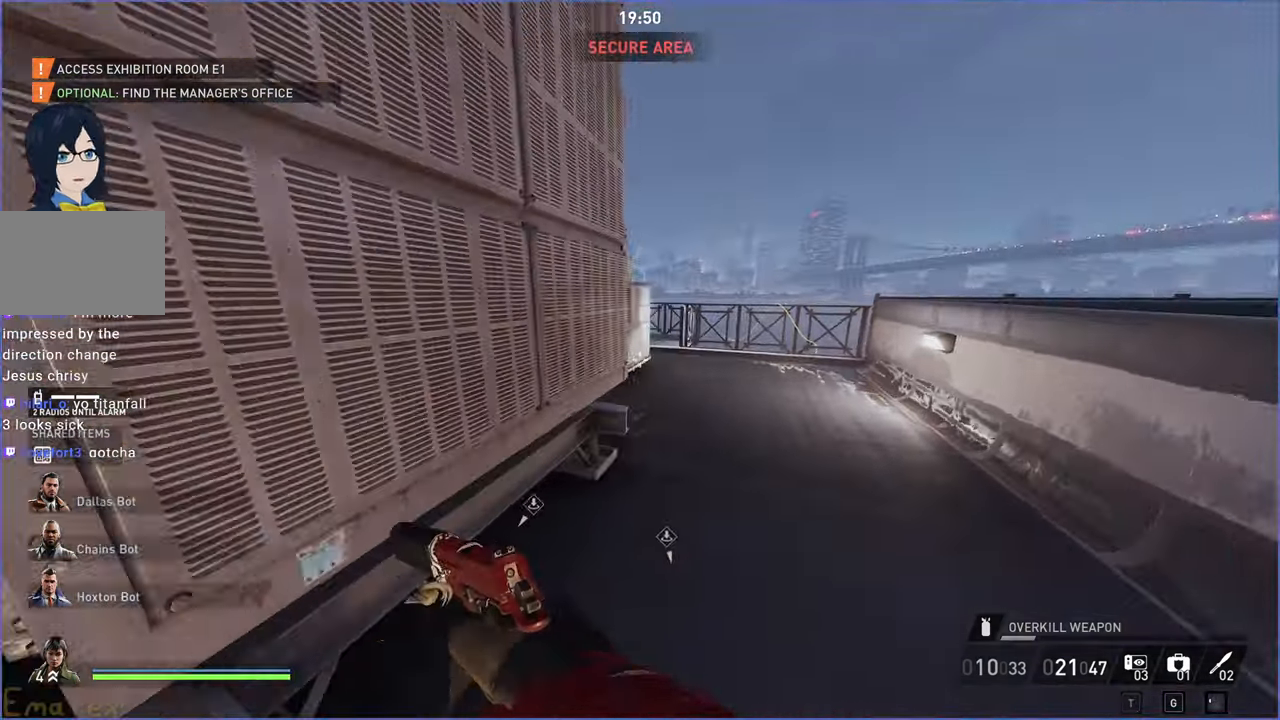
{"keys": ["s"], "mouse": [], "events": [[160, "d", "down"], [300, "shift", "up"], [300, "w", "up"], [400, "s", "down"], [440, "d", "up"]]}
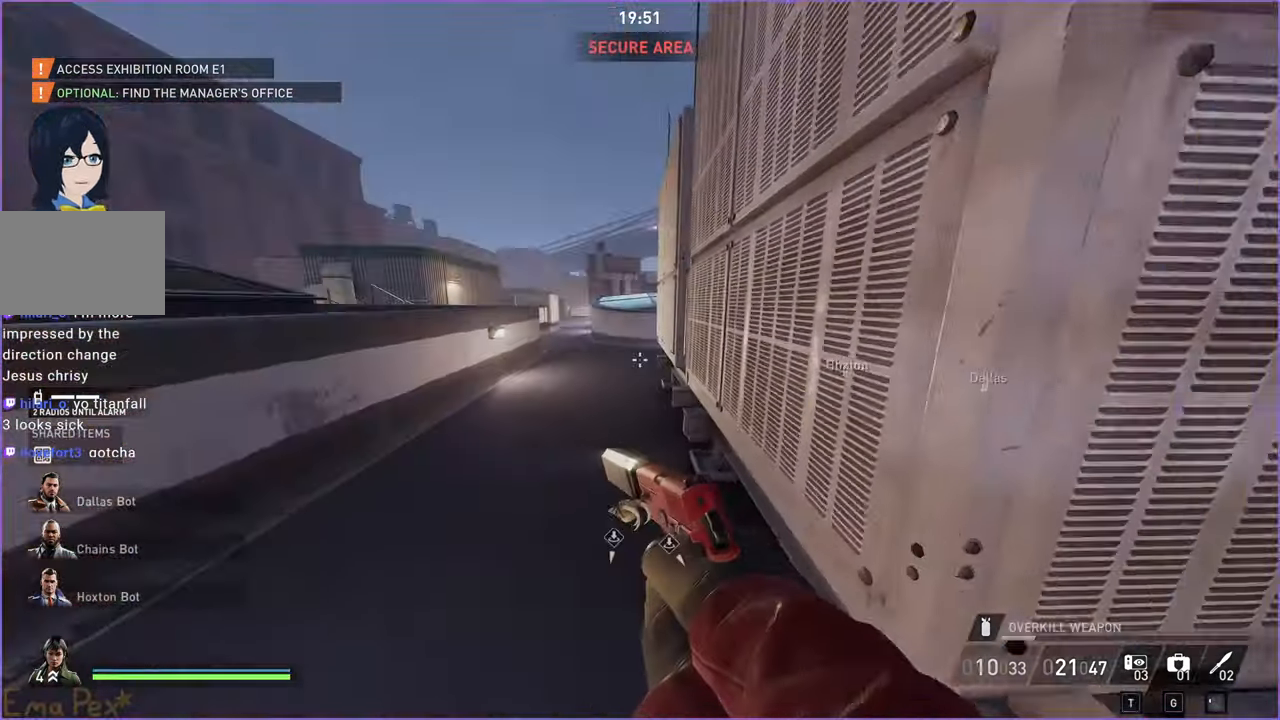
{"keys": ["shift", "w"], "mouse": [], "events": [[40, "s", "up"], [140, "w", "down"], [240, "shift", "down"]]}
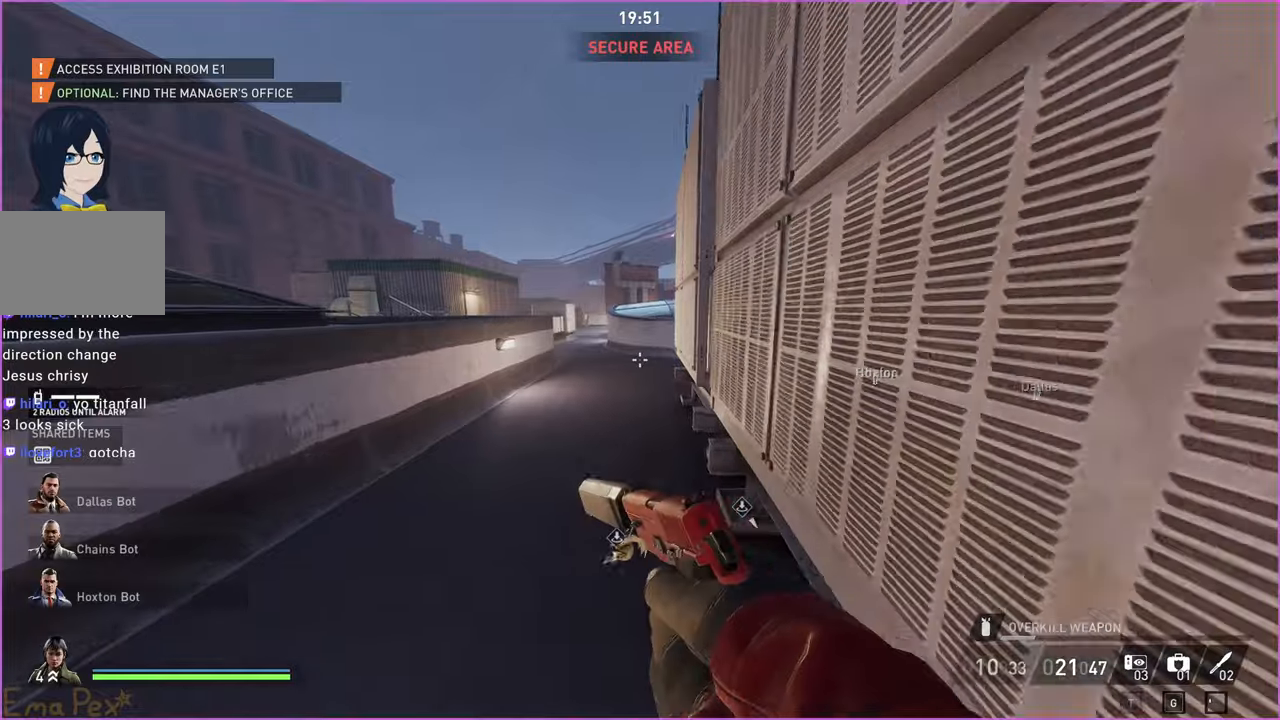
{"keys": ["ctrl", "shift"], "mouse": [], "events": [[340, "ctrl", "down"], [420, "w", "up"]]}
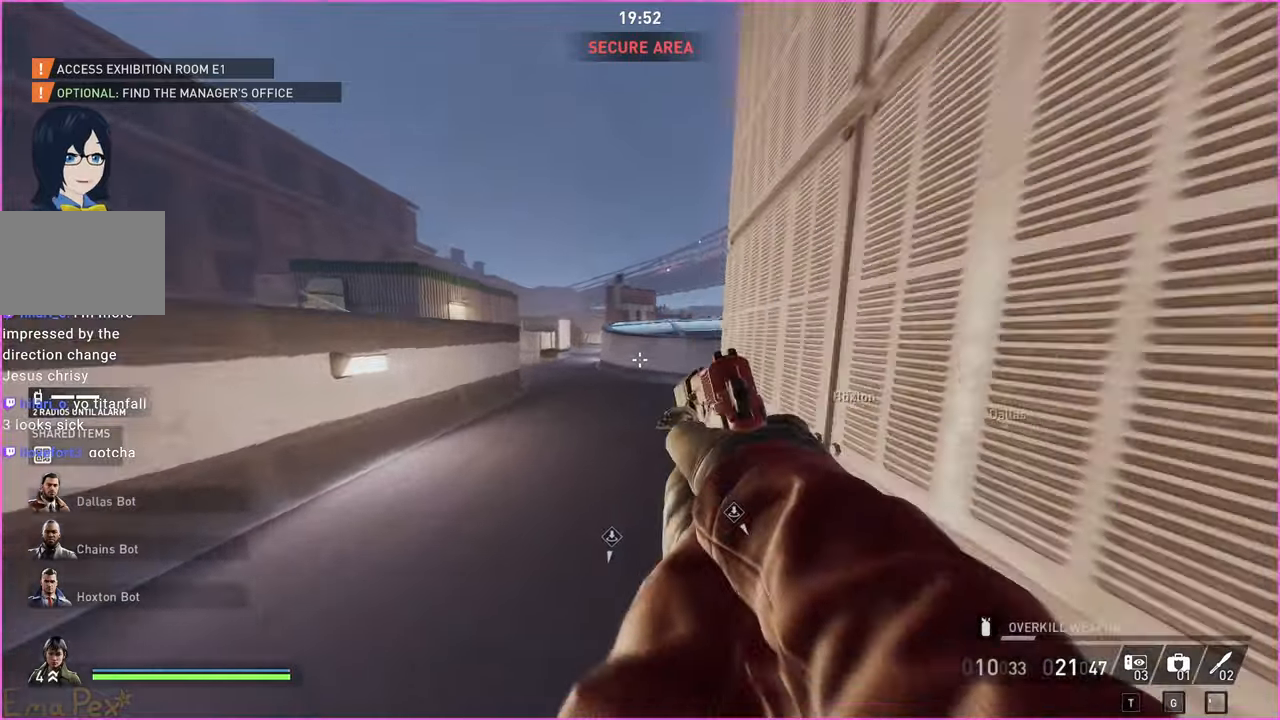
{"keys": ["d", "shift", "space"], "mouse": [], "events": [[60, "ctrl", "up"], [60, "d", "down"], [160, "space", "down"]]}
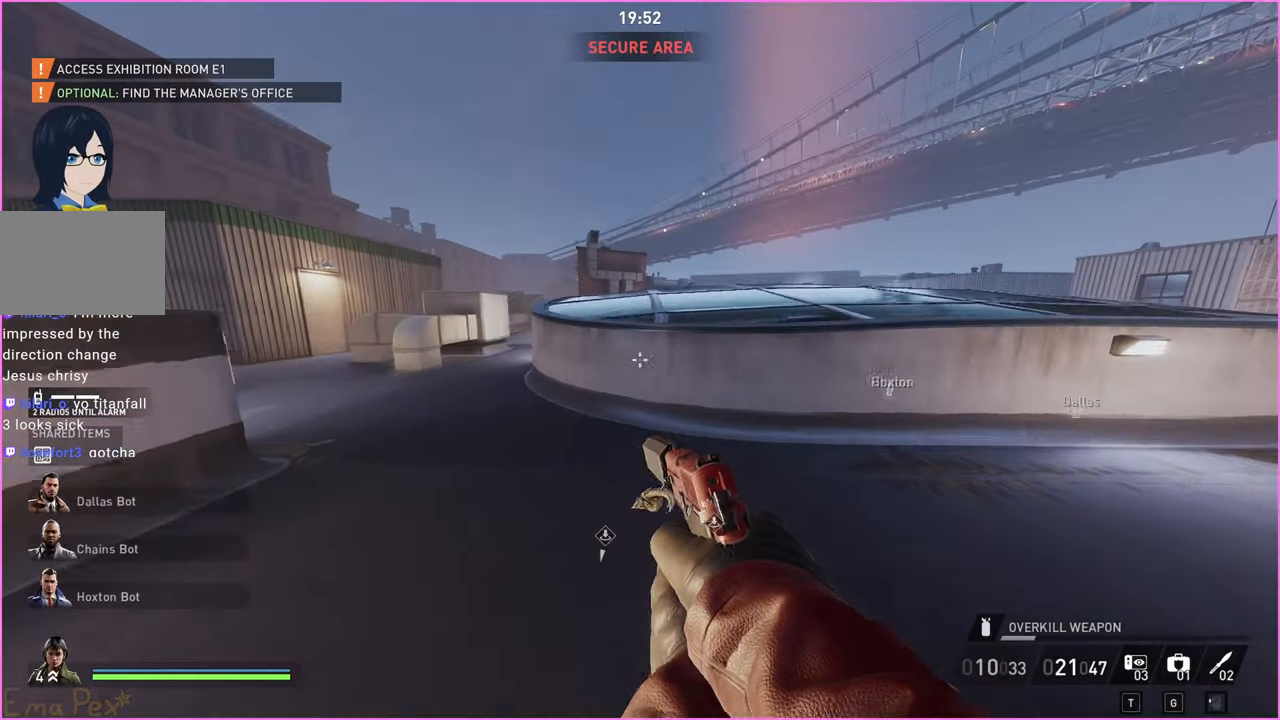
{"keys": [], "mouse": [], "events": [[480, "d", "up"], [480, "space", "up"], [500, "shift", "up"]]}
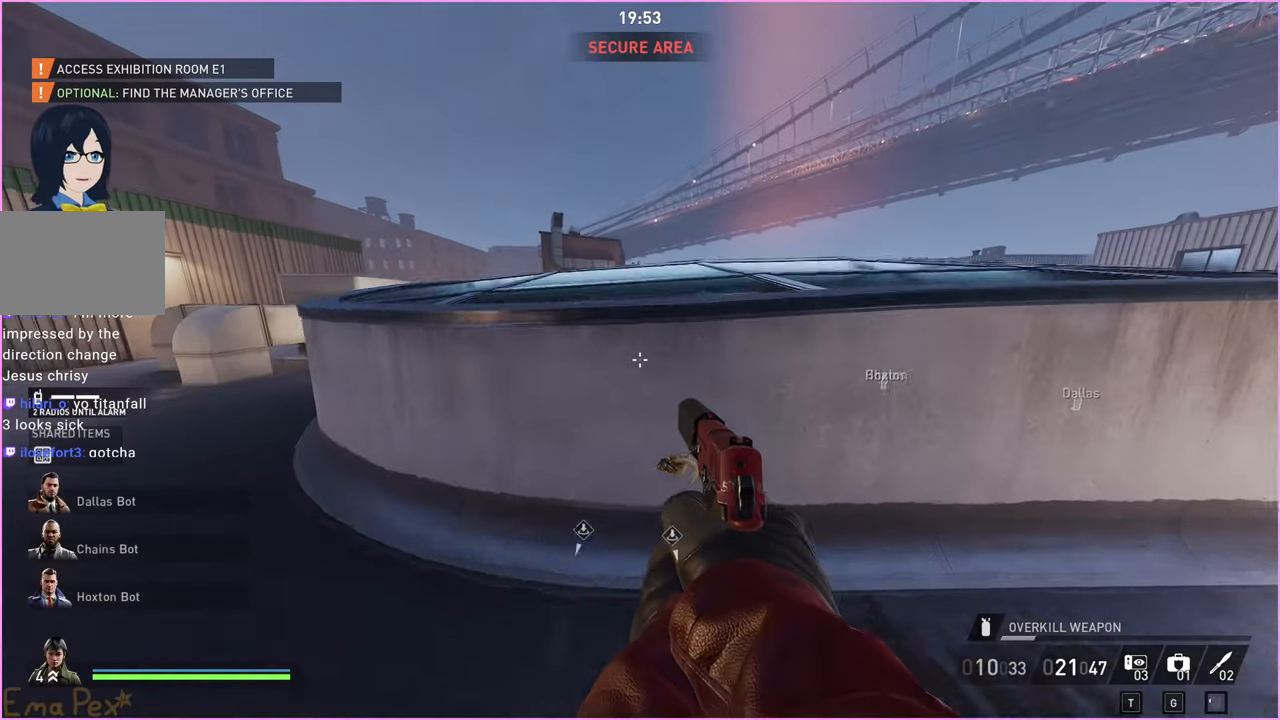
{"keys": [], "mouse": [], "events": []}
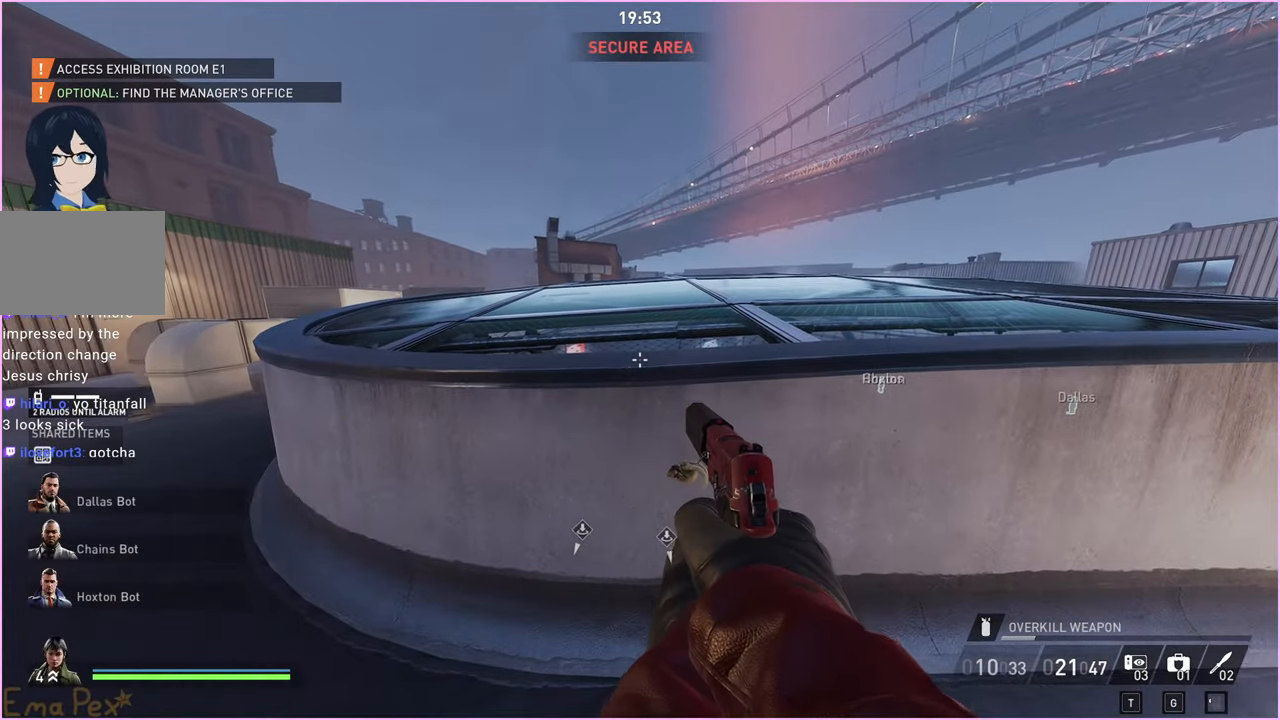
{"keys": [], "mouse": [], "events": []}
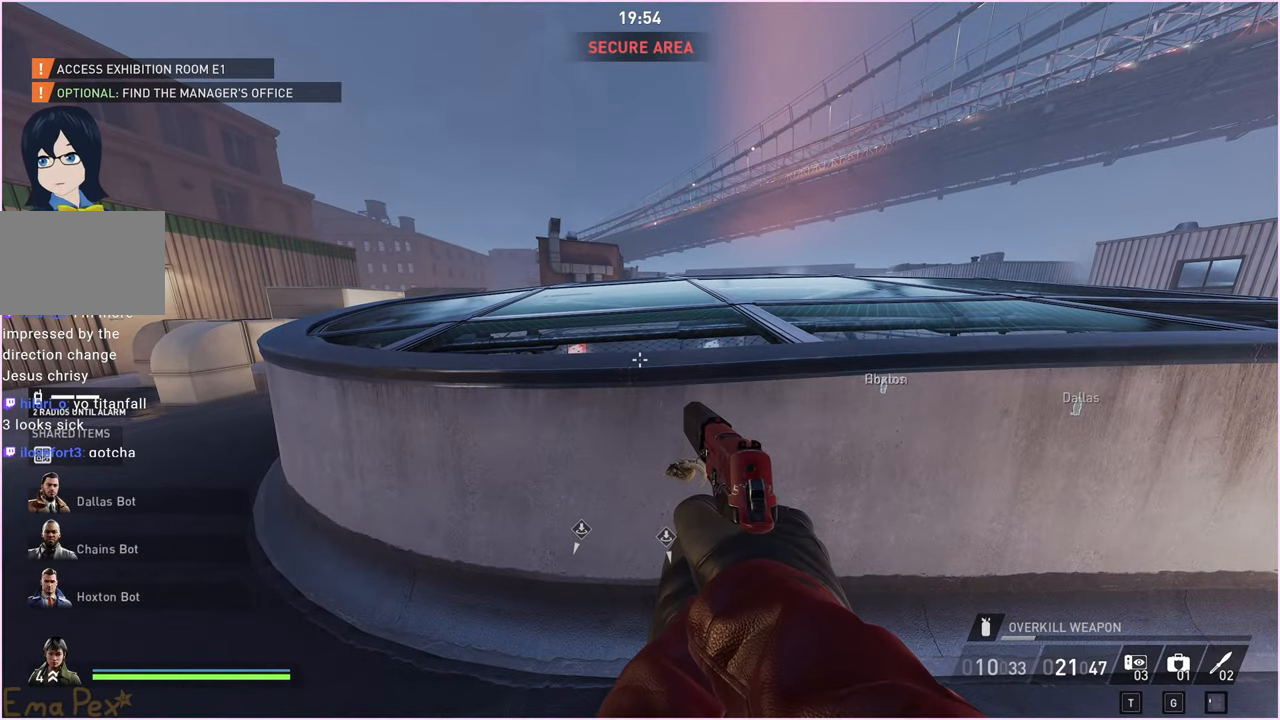
{"keys": [], "mouse": [], "events": []}
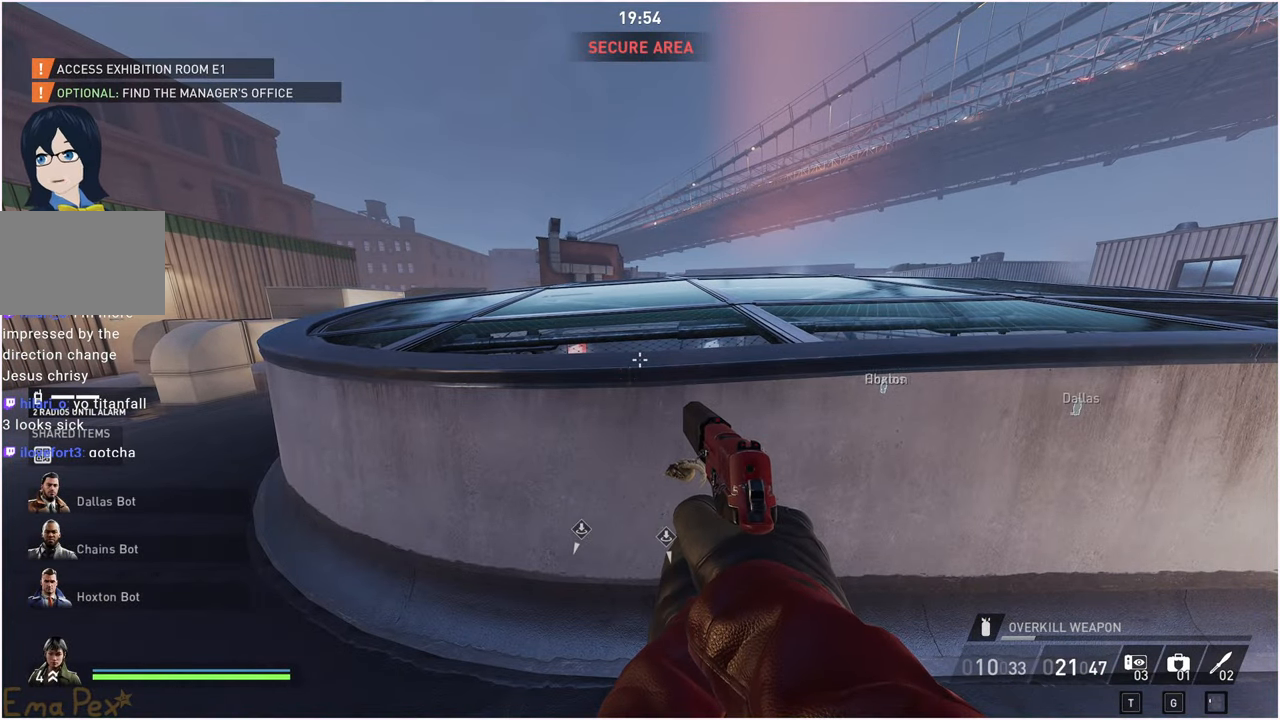
{"keys": ["a", "s"], "mouse": [], "events": [[20, "a", "down"], [40, "s", "down"]]}
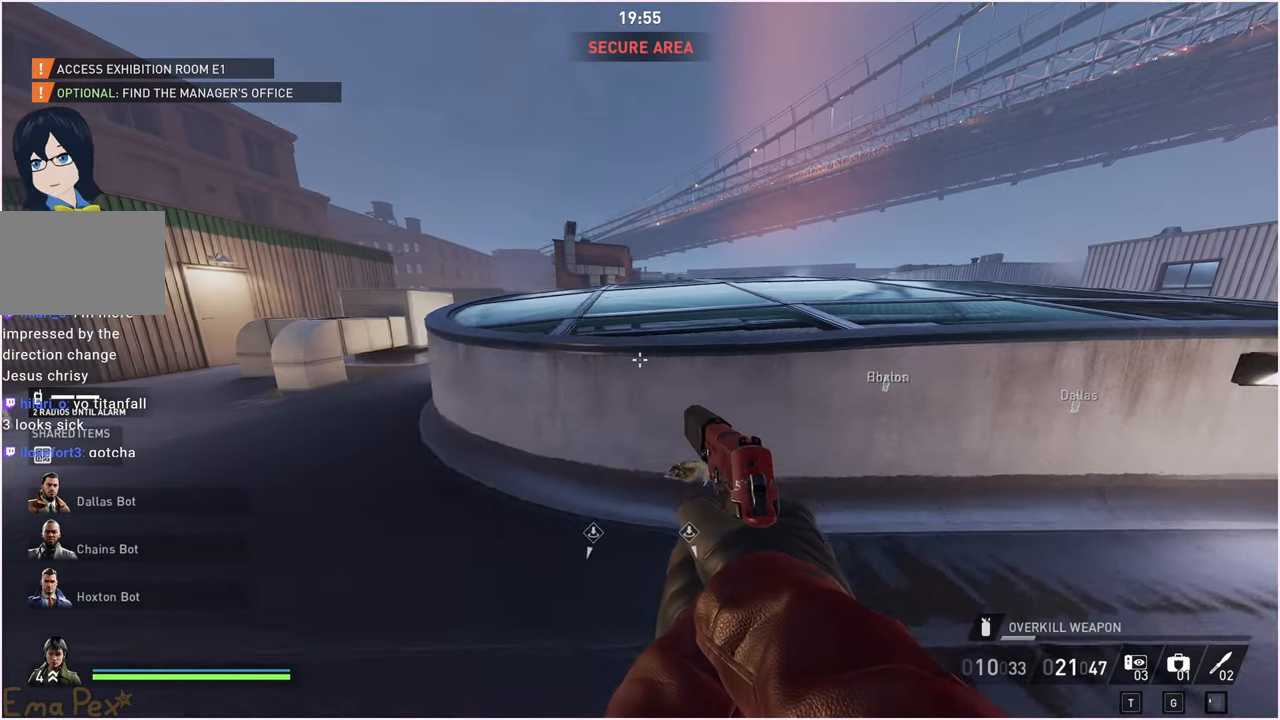
{"keys": ["a", "s"], "mouse": [], "events": []}
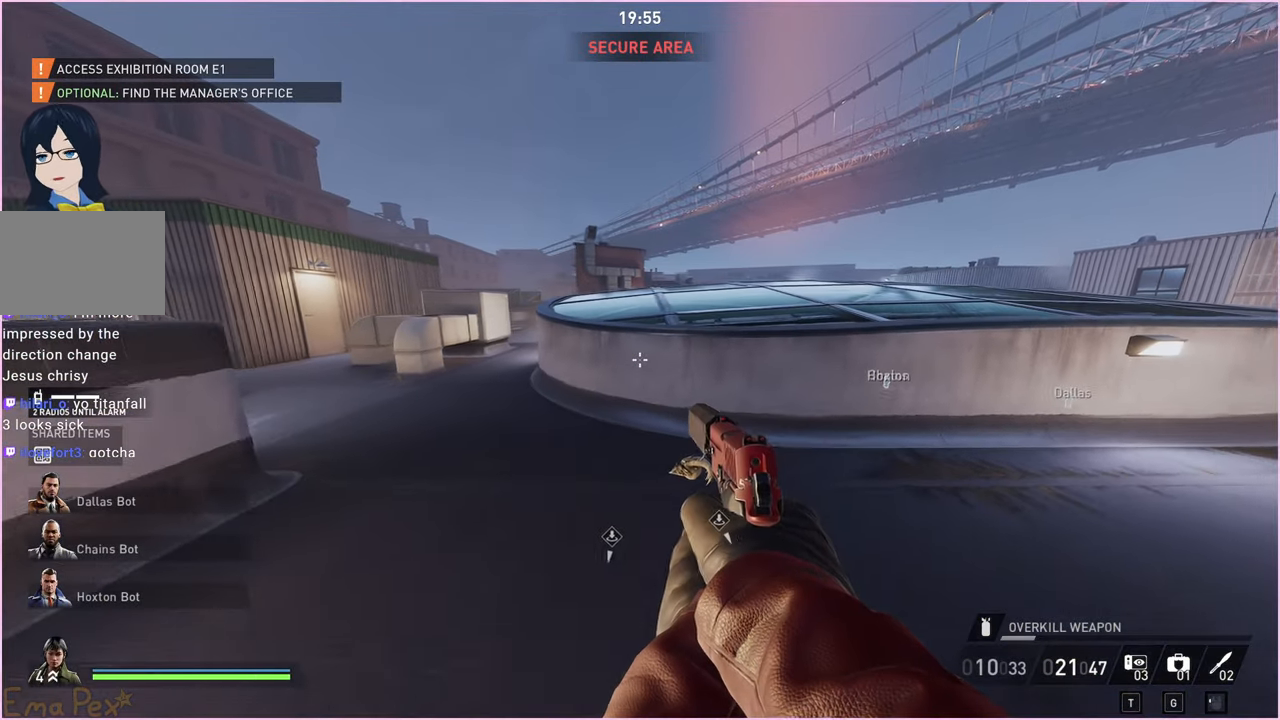
{"keys": ["s"], "mouse": [], "events": [[100, "a", "up"]]}
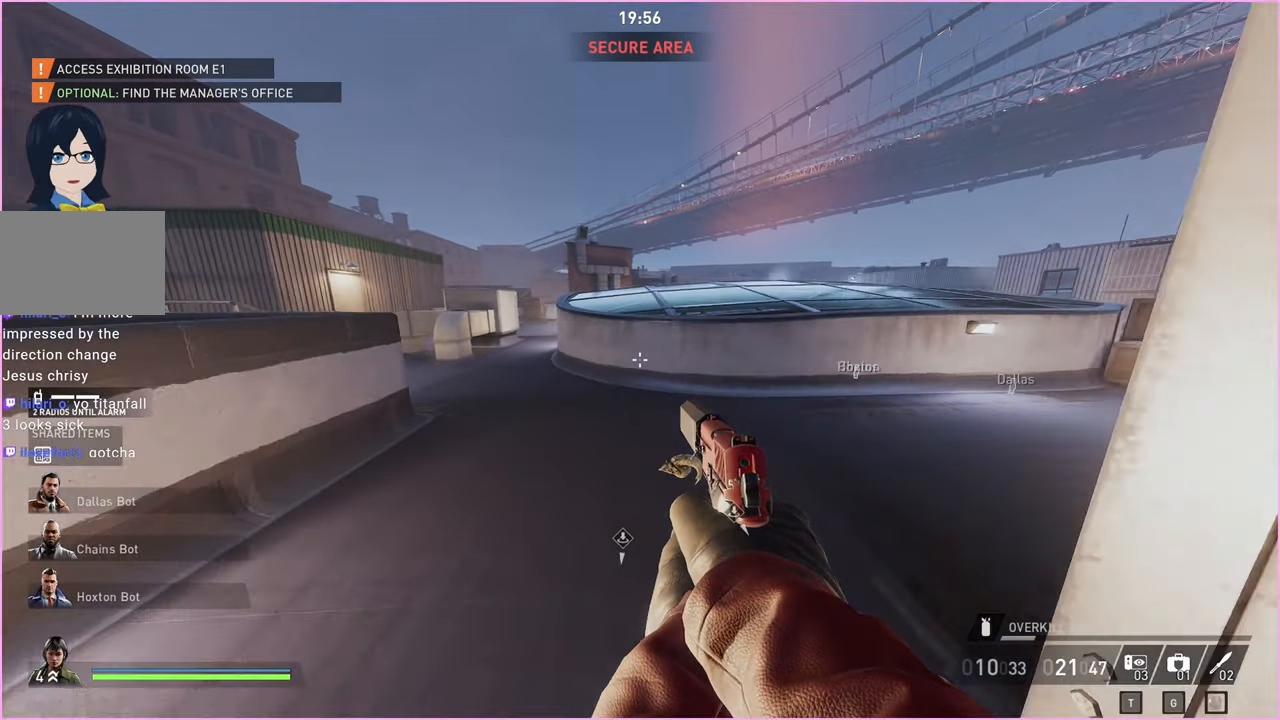
{"keys": ["s"], "mouse": [], "events": [[140, "d", "down"], [220, "d", "up"]]}
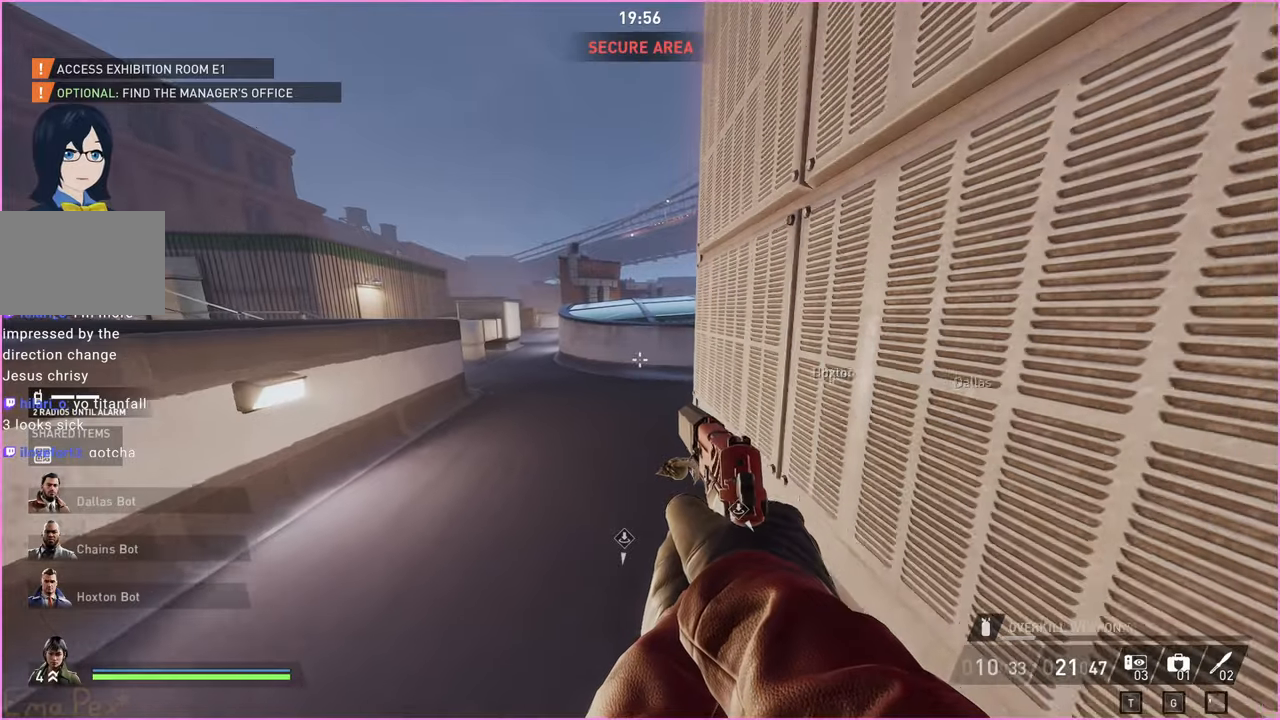
{"keys": [], "mouse": [], "events": [[240, "s", "up"], [300, "alt", "down"], [340, "tab", "down"], [440, "alt", "up"], [440, "tab", "up"]]}
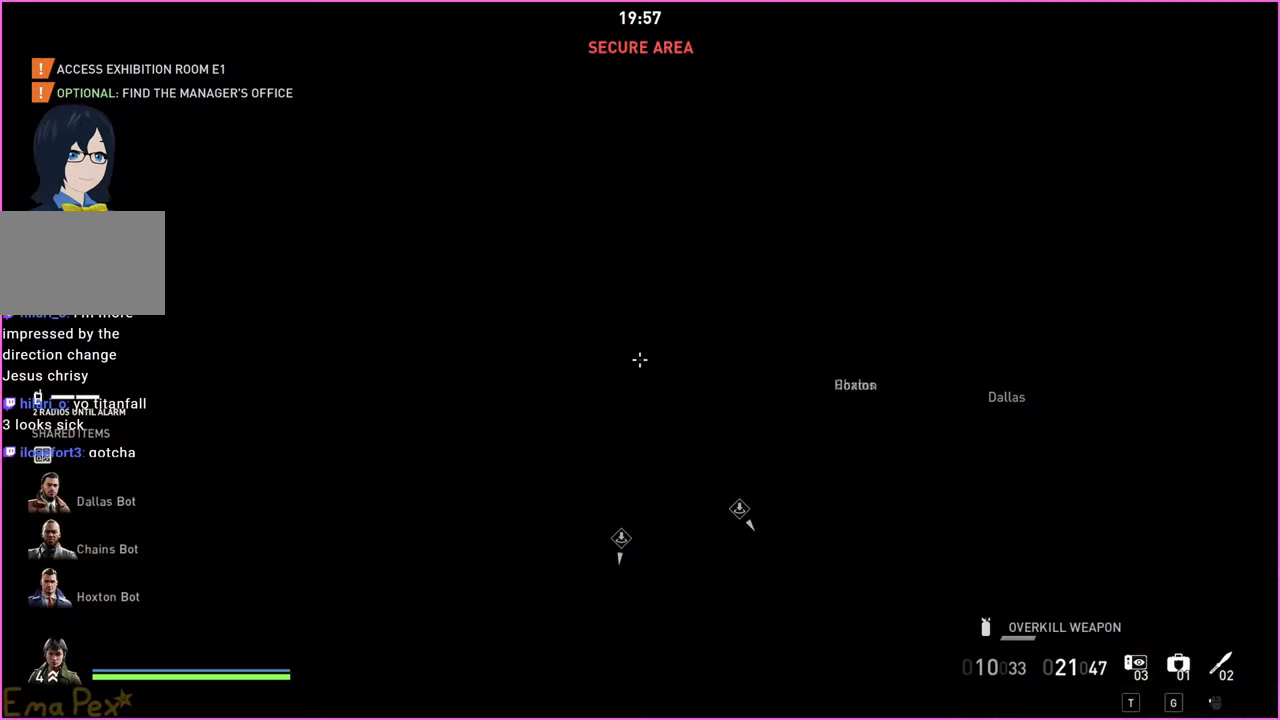
{"keys": [], "mouse": [], "events": []}
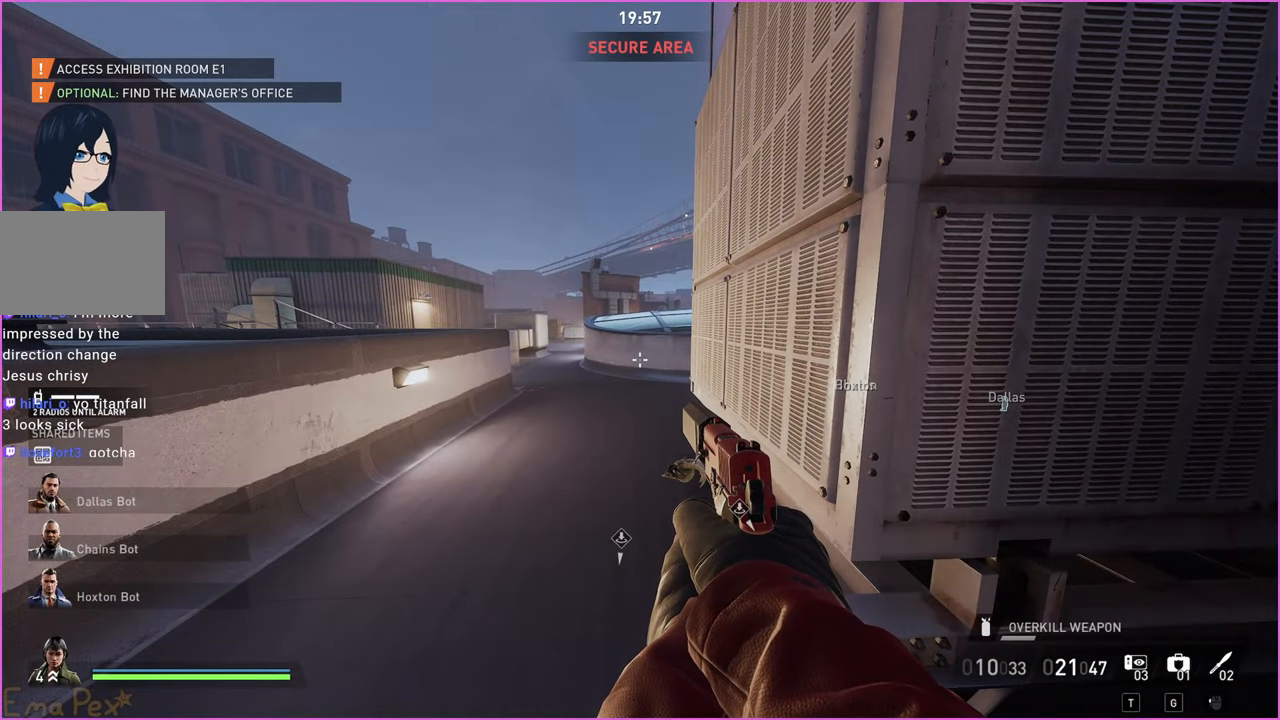
{"keys": ["alt", "ctrl", "shift"], "mouse": [], "events": [[300, "alt", "down"], [300, "ctrl", "down"], [320, "shift", "down"]]}